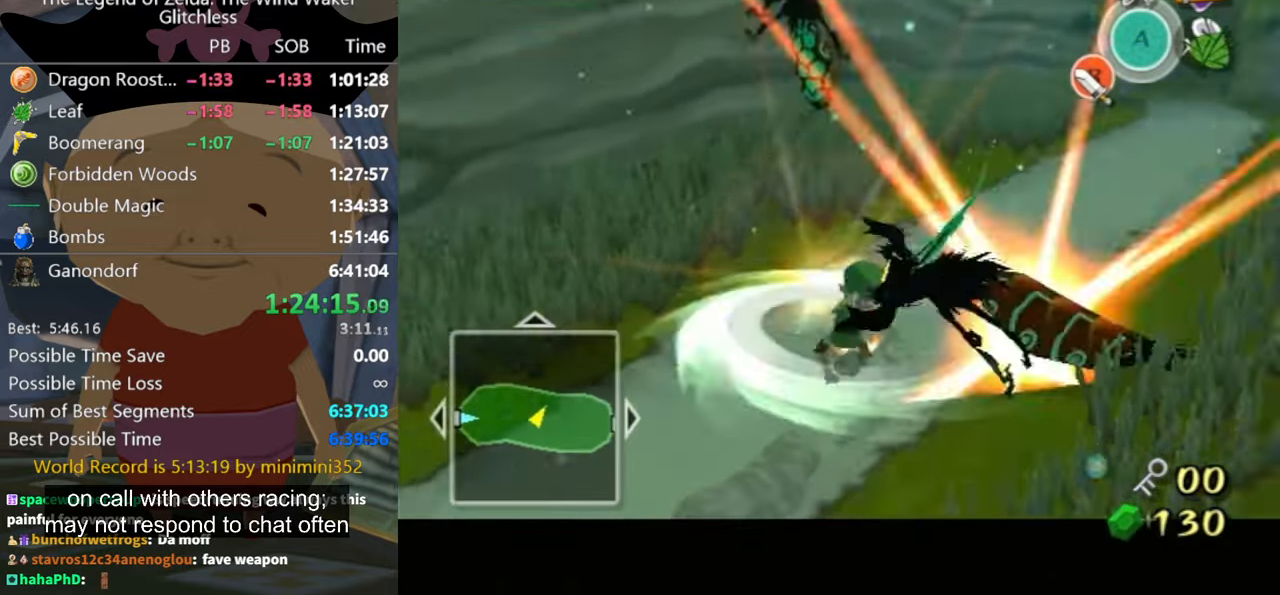
Gameplay with a controller (Nintendo layout); each line is a JSON object with the inputs held at the frame after it. "events" lists button and stick changes between this image and that frame as [ms after this image, input, new state], when the widget could be followed in between. Not read: L2 L3 R3 START.
{"buttons": ["L1"], "left_stick": "down", "right_stick": "center", "events": [[67, "left_stick", "right"], [167, "right_stick", "left"], [300, "right_stick", "center"], [333, "L1", "down"], [467, "left_stick", "down"]]}
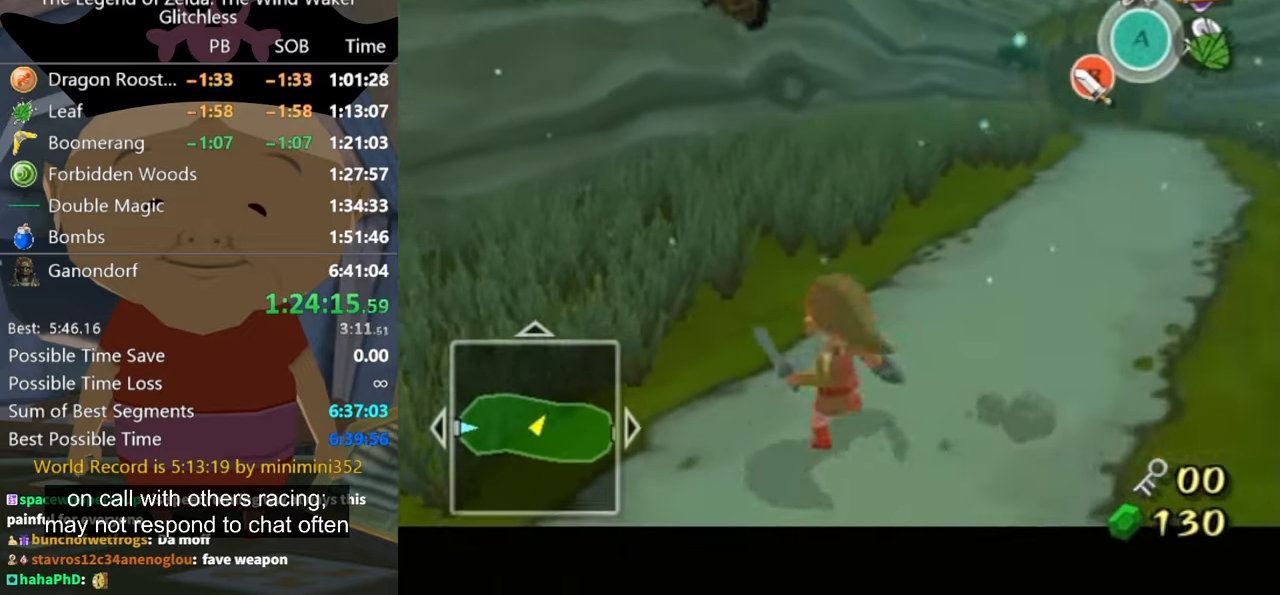
{"buttons": ["A"], "left_stick": "up-right", "right_stick": "center", "events": [[100, "L1", "up"], [100, "left_stick", "up-right"], [500, "A", "down"]]}
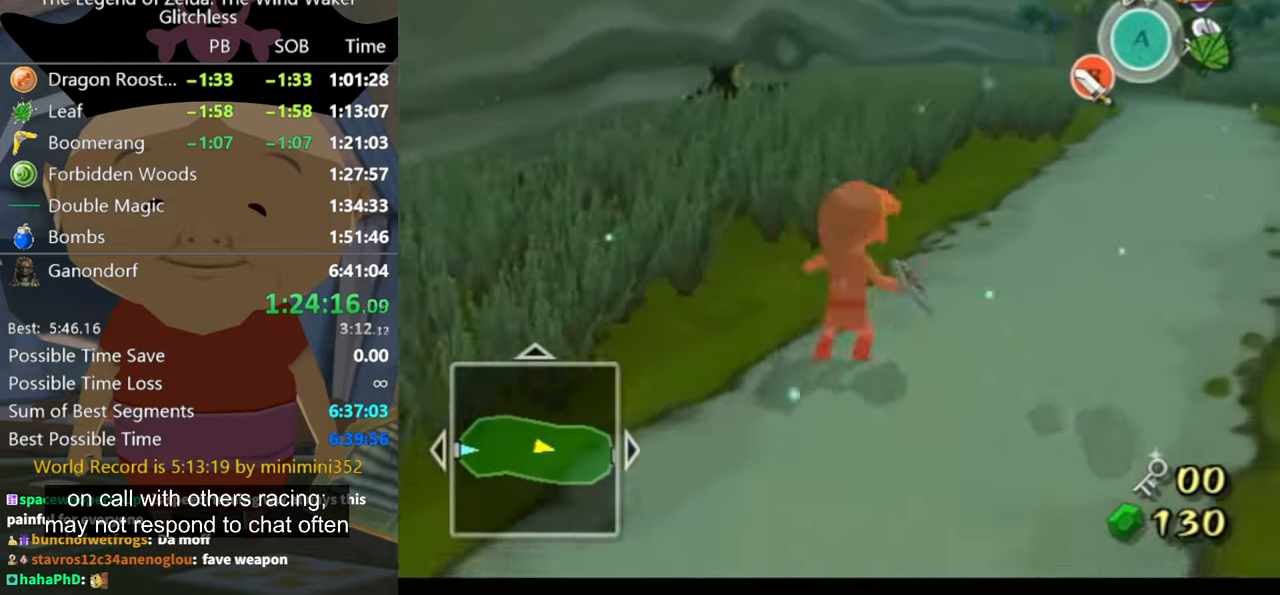
{"buttons": [], "left_stick": "up", "right_stick": "center", "events": [[100, "A", "up"], [200, "right_stick", "down-left"], [300, "left_stick", "up"], [333, "right_stick", "center"]]}
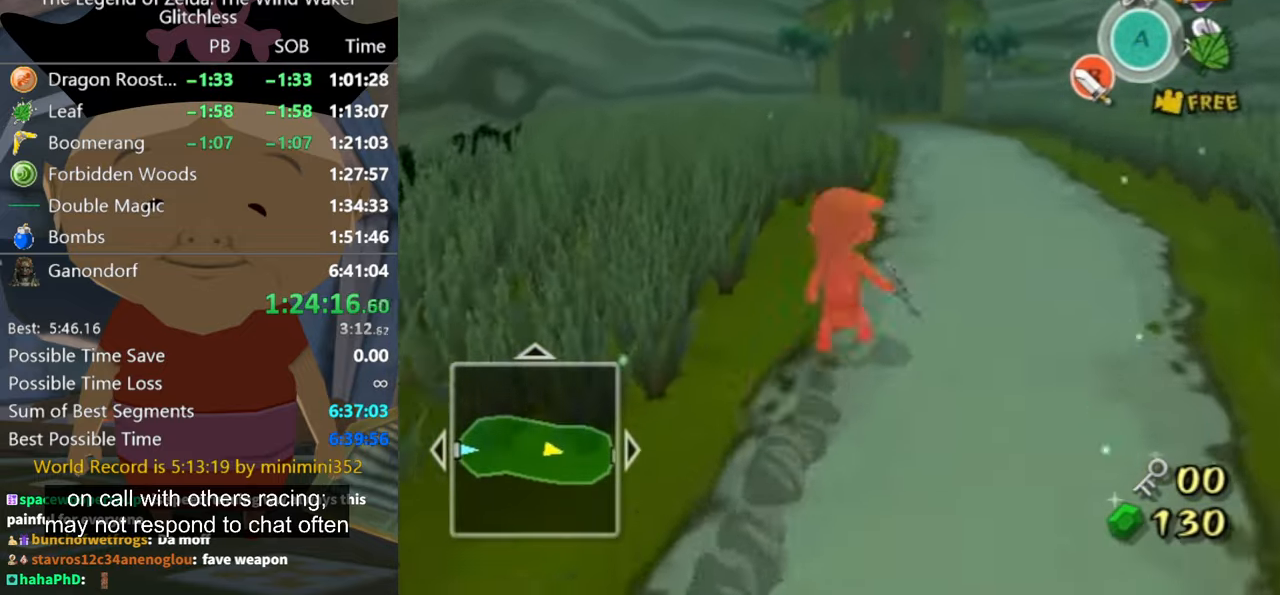
{"buttons": [], "left_stick": "up", "right_stick": "center", "events": [[167, "A", "down"], [200, "A", "up"]]}
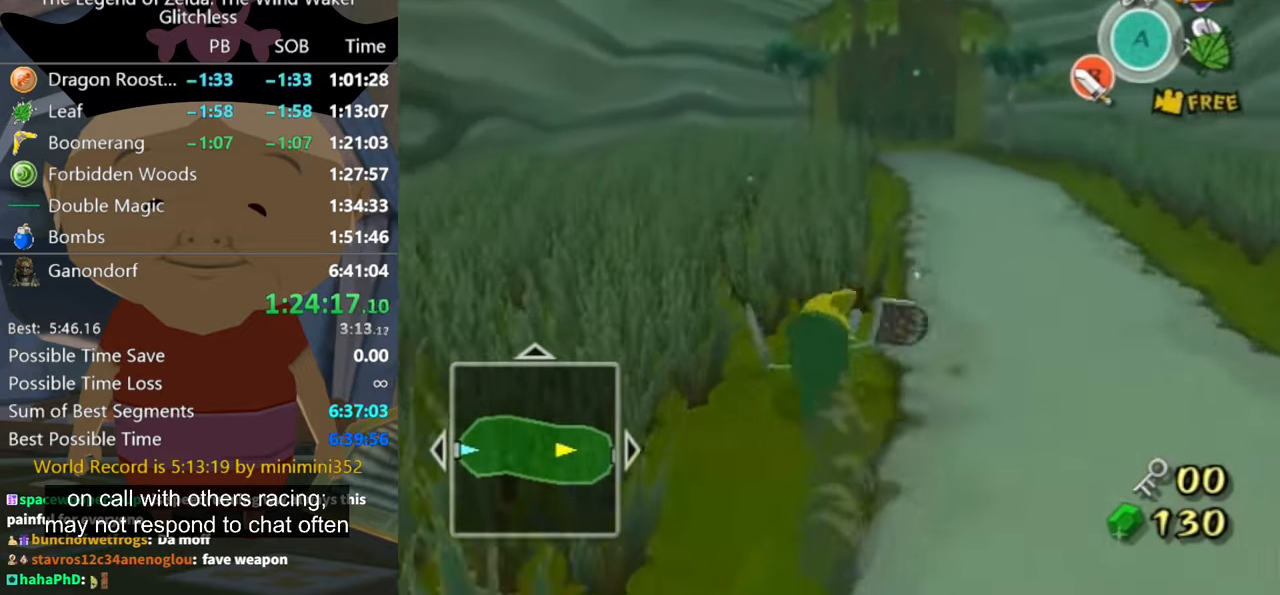
{"buttons": [], "left_stick": "up", "right_stick": "center", "events": [[200, "A", "down"], [267, "A", "up"]]}
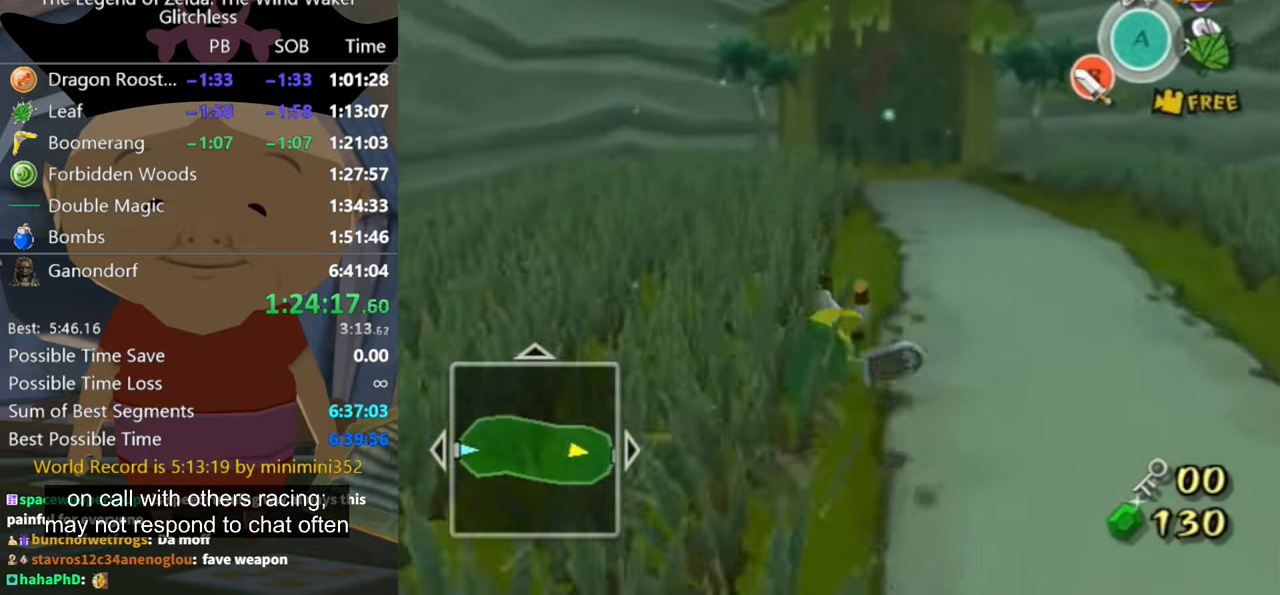
{"buttons": [], "left_stick": "up", "right_stick": "center", "events": [[267, "A", "down"], [333, "A", "up"]]}
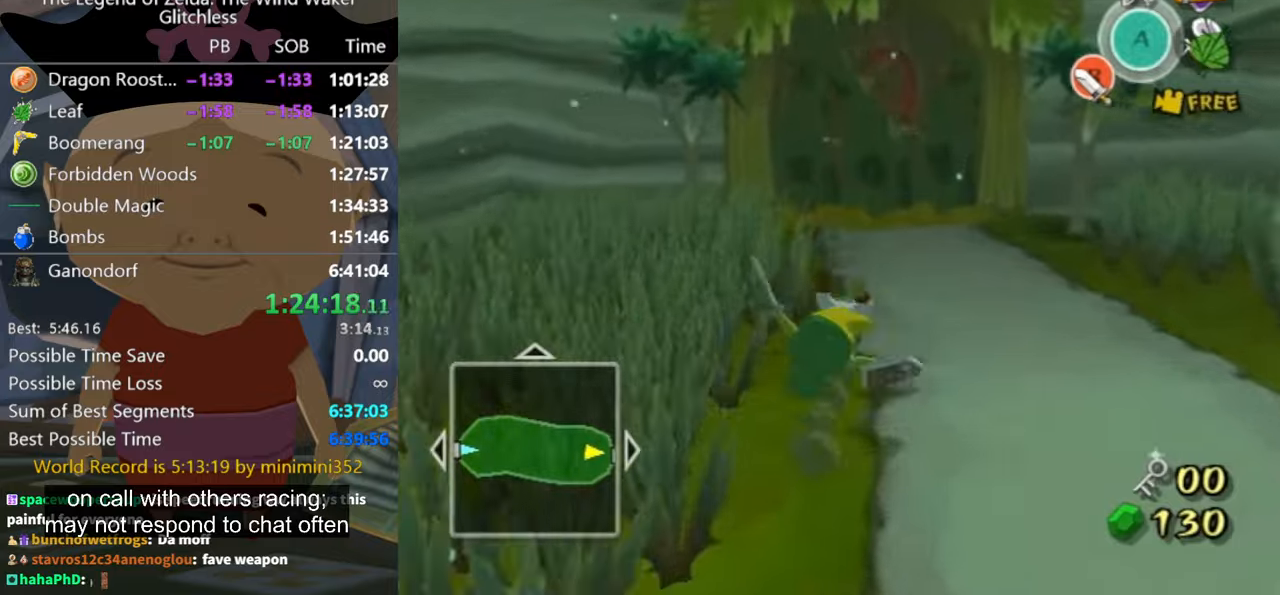
{"buttons": [], "left_stick": "center", "right_stick": "center"}
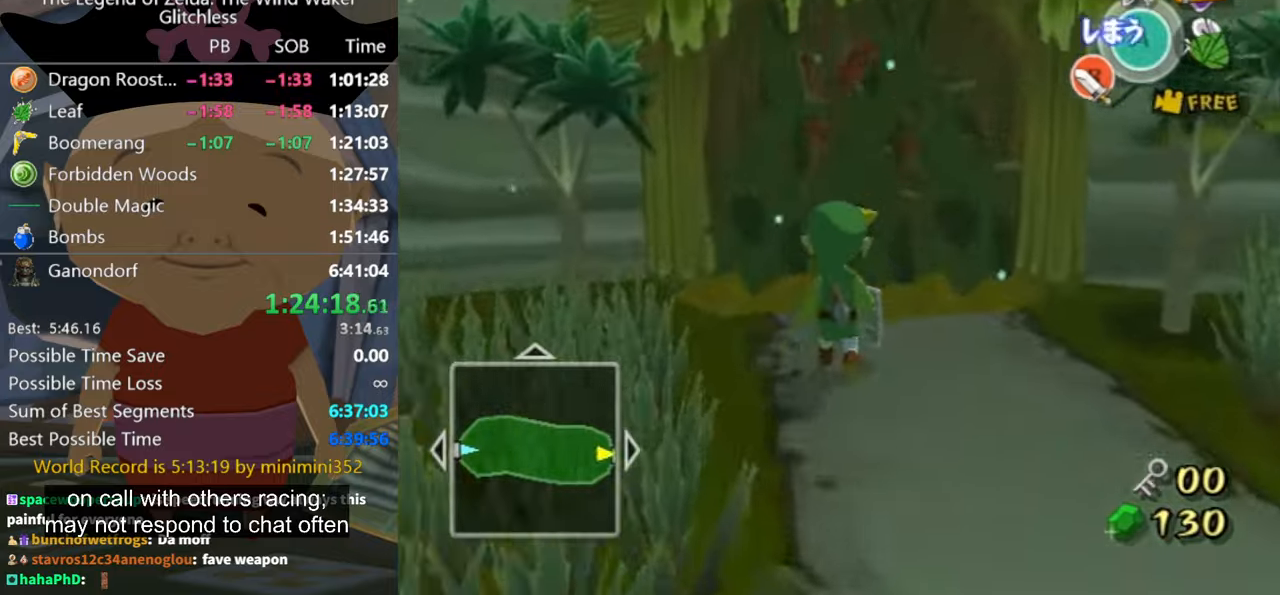
{"buttons": [], "left_stick": "center", "right_stick": "center"}
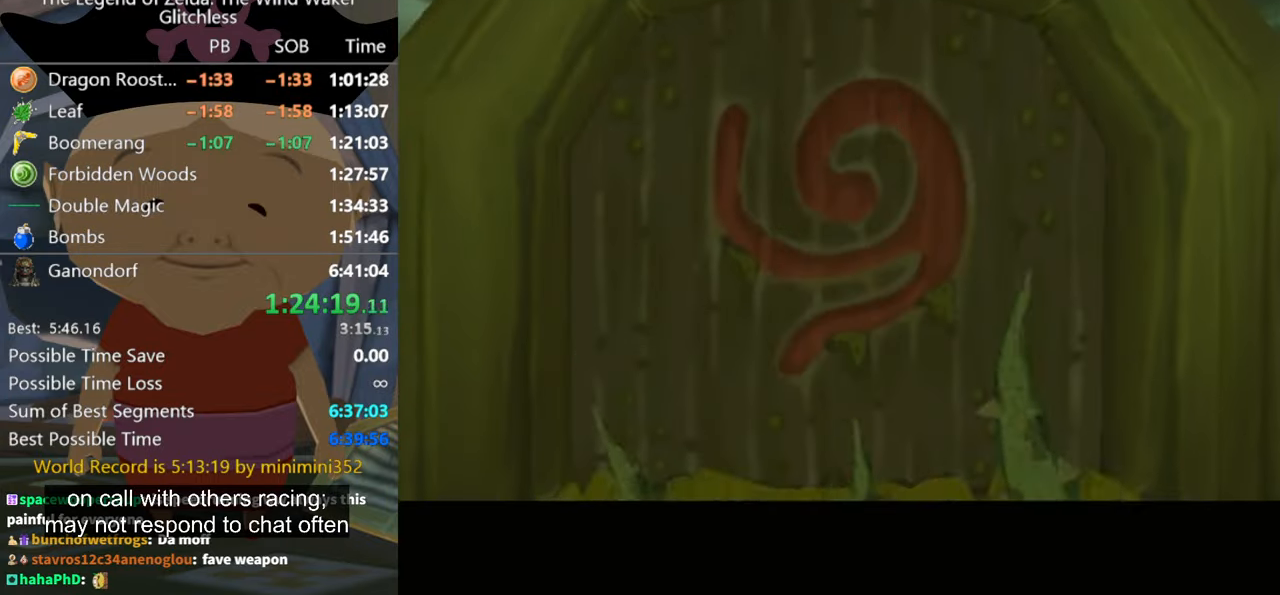
{"buttons": [], "left_stick": "center", "right_stick": "center", "events": []}
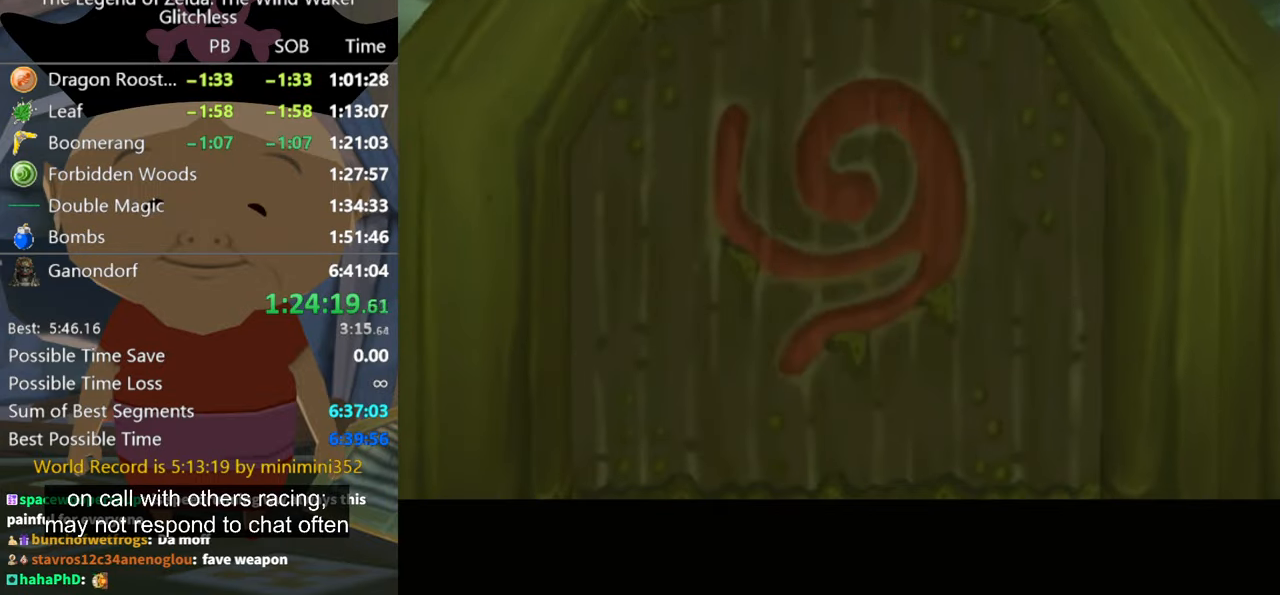
{"buttons": [], "left_stick": "up", "right_stick": "center", "events": [[100, "left_stick", "up-right"], [366, "left_stick", "up"]]}
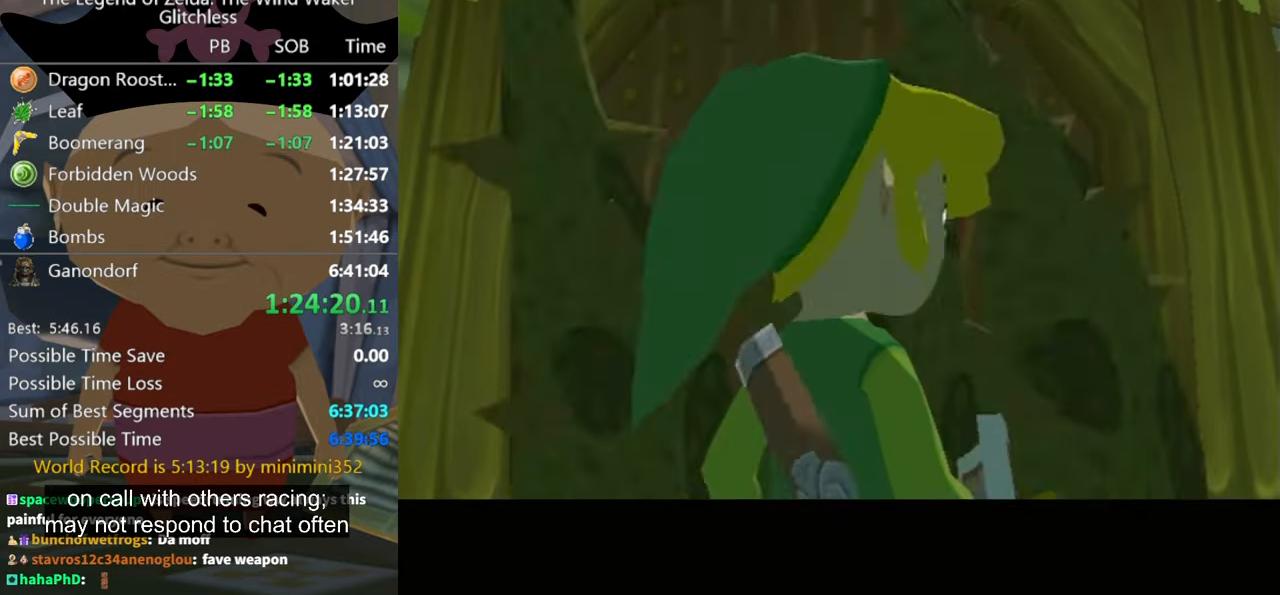
{"buttons": [], "left_stick": "up", "right_stick": "center", "events": []}
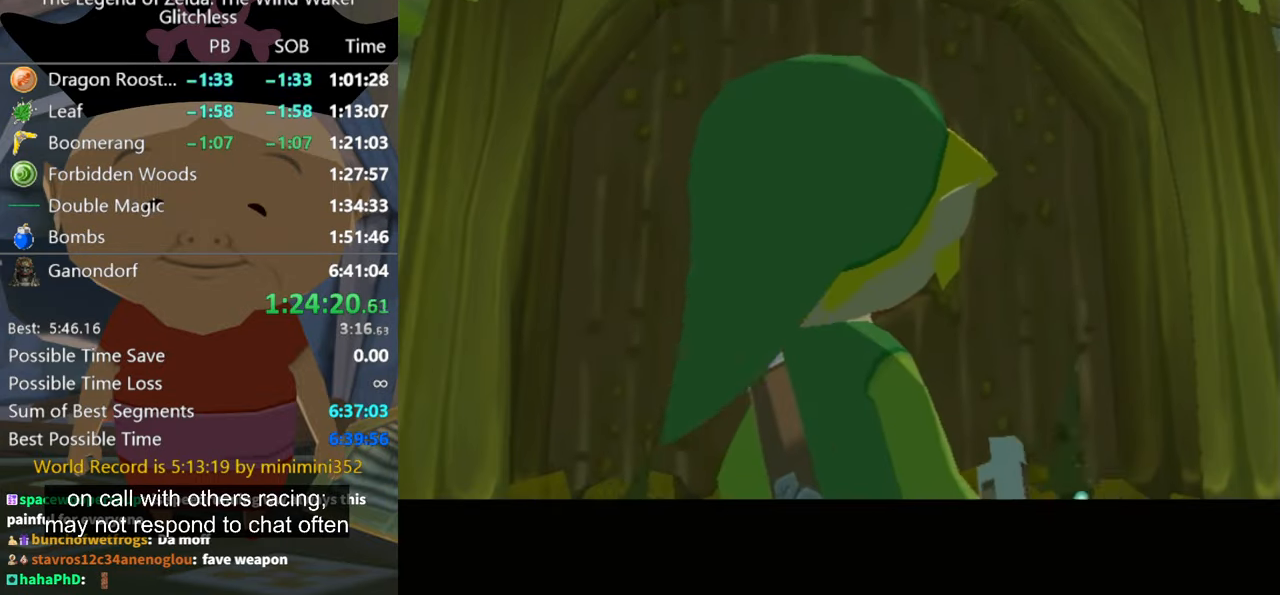
{"buttons": [], "left_stick": "up", "right_stick": "center", "events": []}
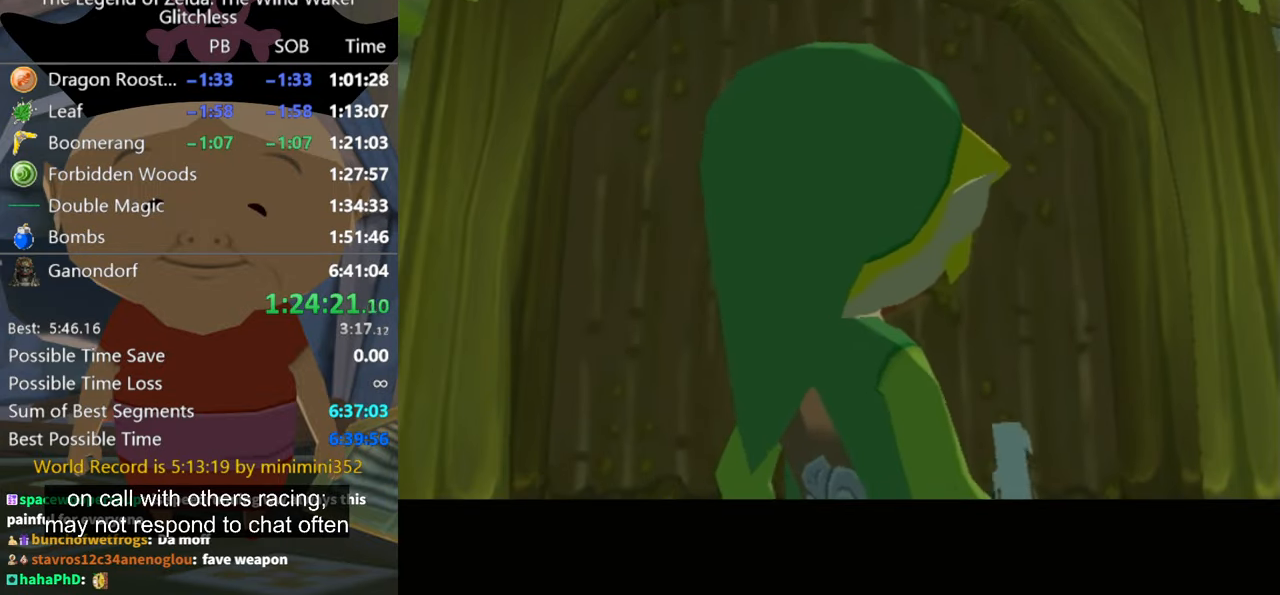
{"buttons": [], "left_stick": "up", "right_stick": "center", "events": []}
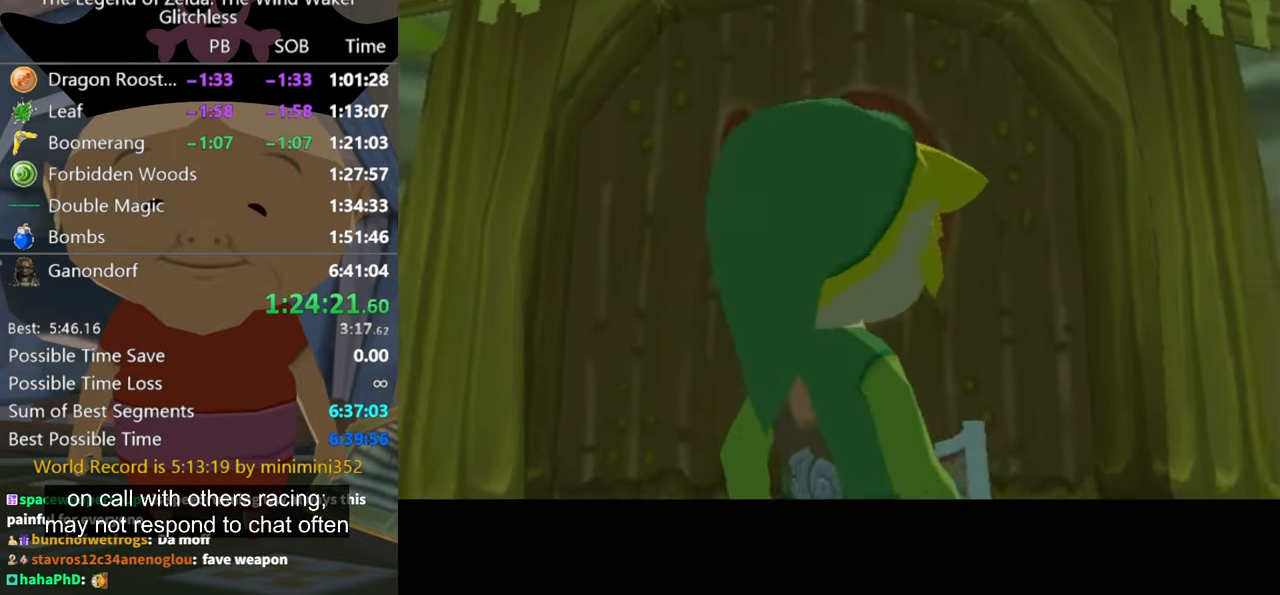
{"buttons": [], "left_stick": "up", "right_stick": "center", "events": []}
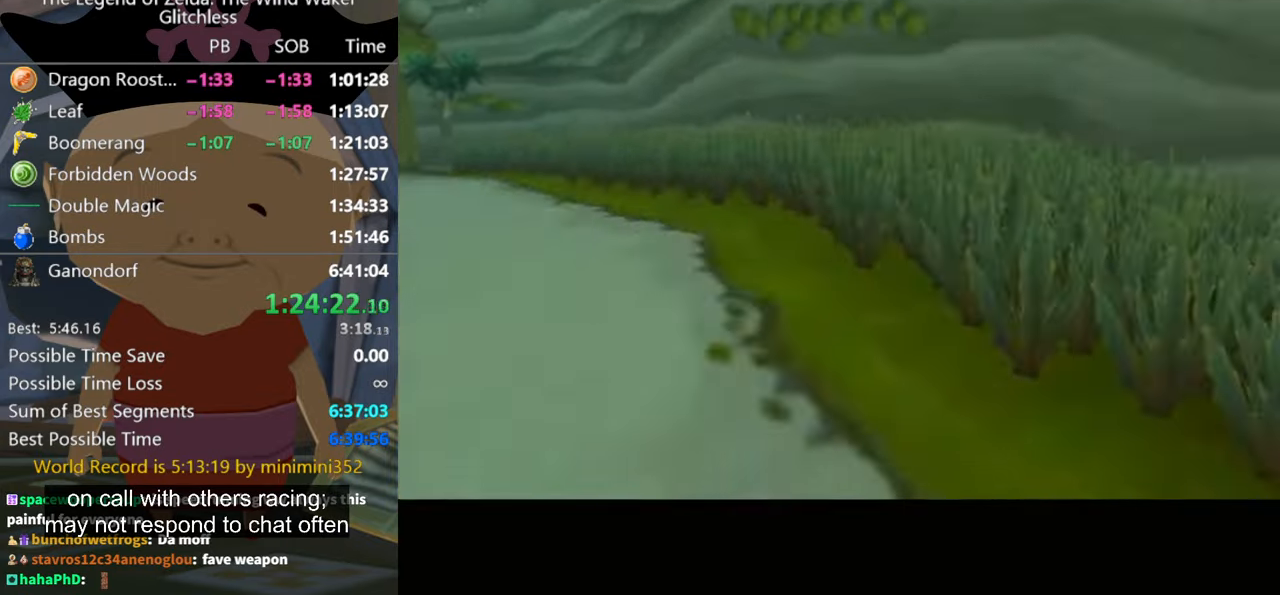
{"buttons": [], "left_stick": "center", "right_stick": "center", "events": [[200, "left_stick", "center"]]}
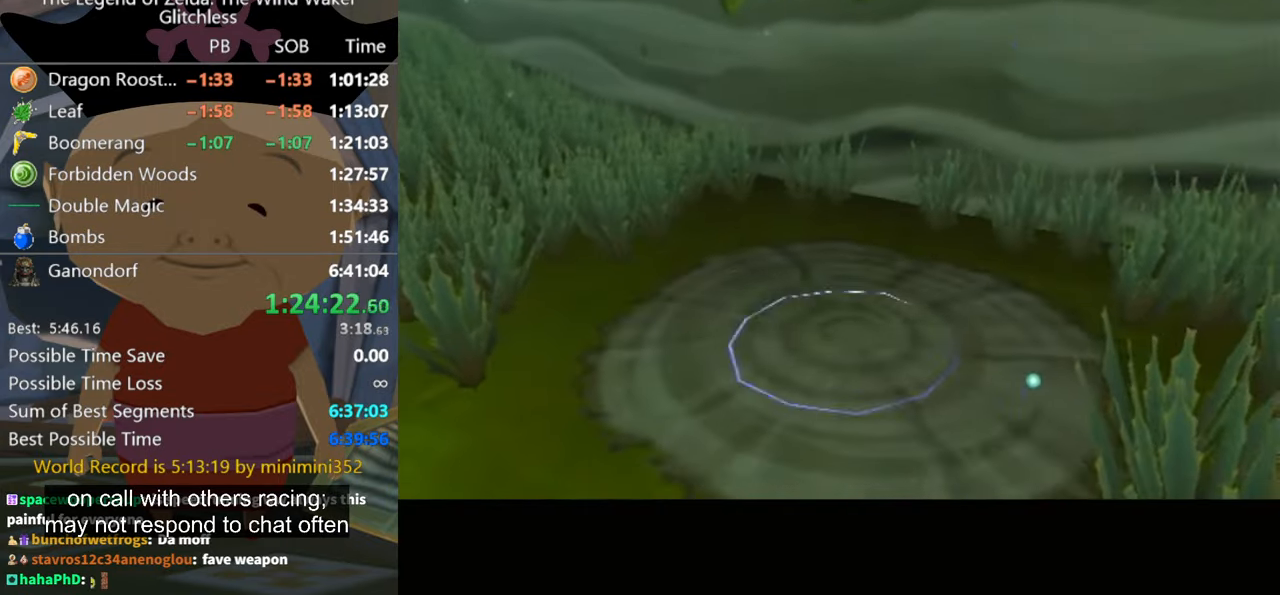
{"buttons": [], "left_stick": "center", "right_stick": "center", "events": []}
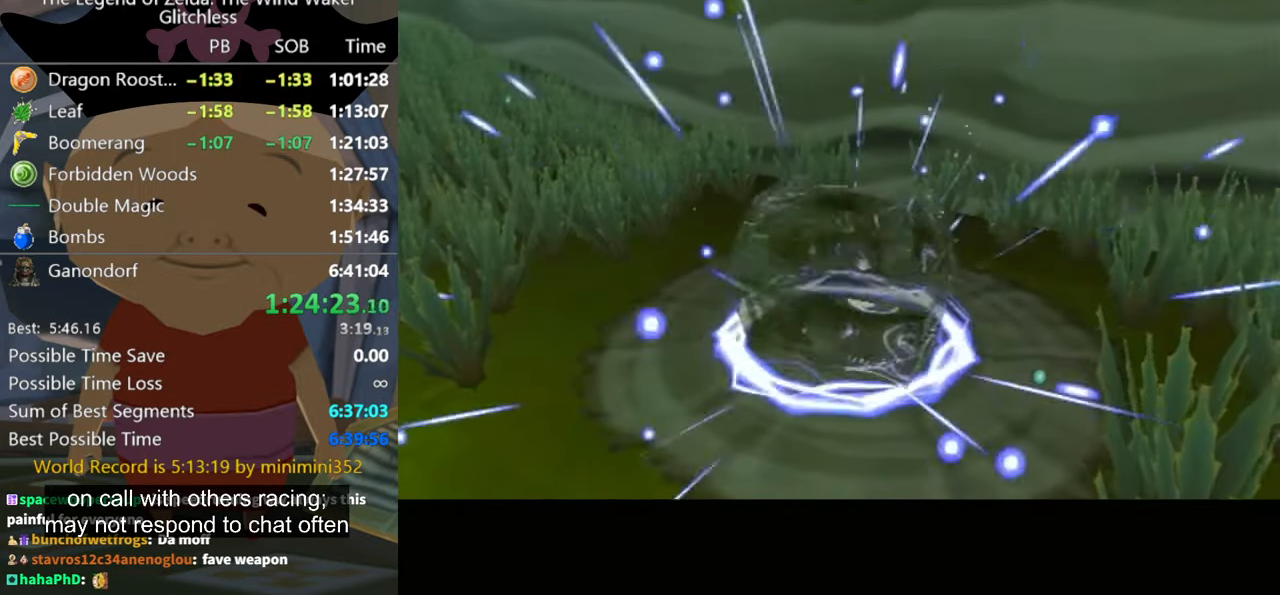
{"buttons": [], "left_stick": "center", "right_stick": "center", "events": []}
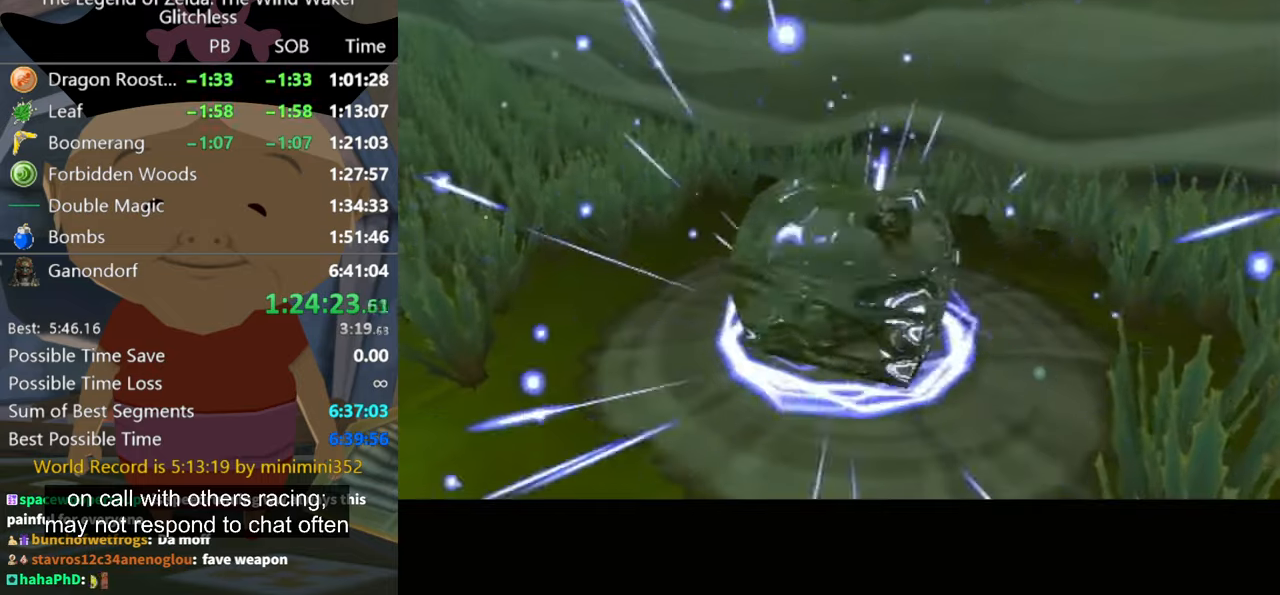
{"buttons": [], "left_stick": "center", "right_stick": "center", "events": []}
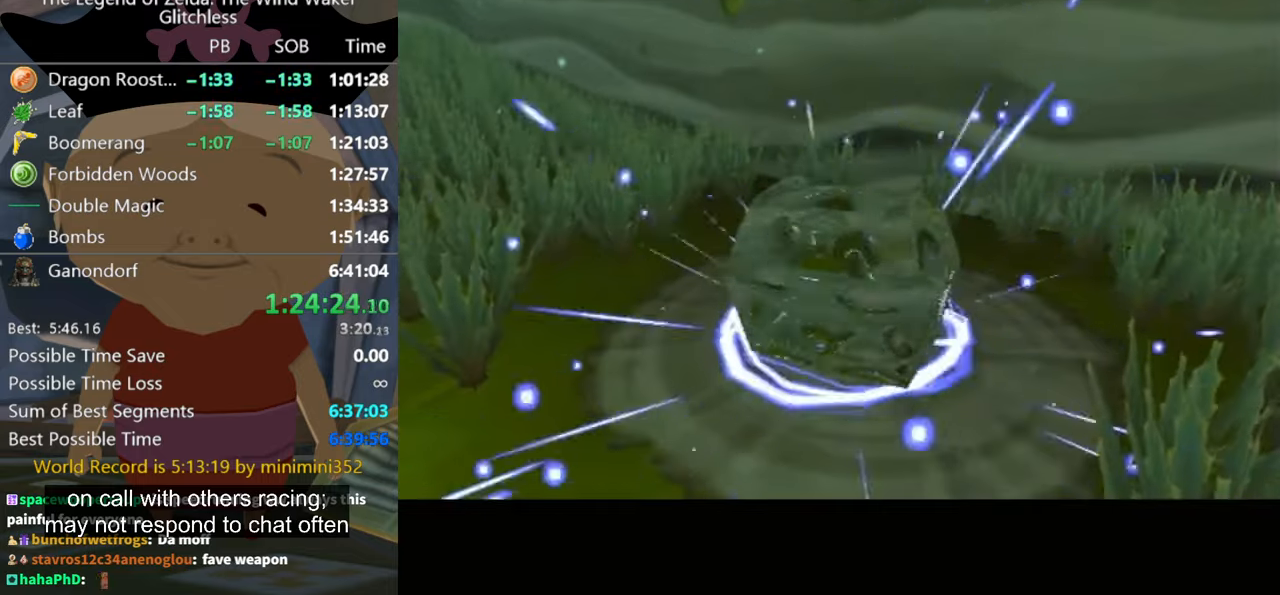
{"buttons": [], "left_stick": "center", "right_stick": "center", "events": []}
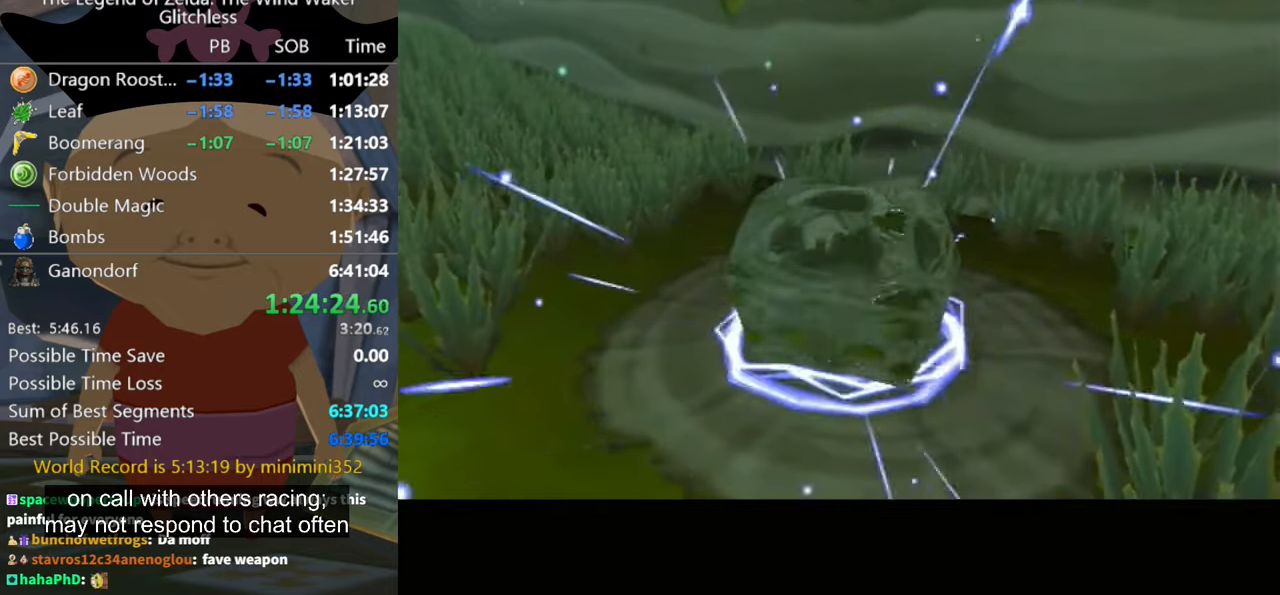
{"buttons": [], "left_stick": "center", "right_stick": "center", "events": []}
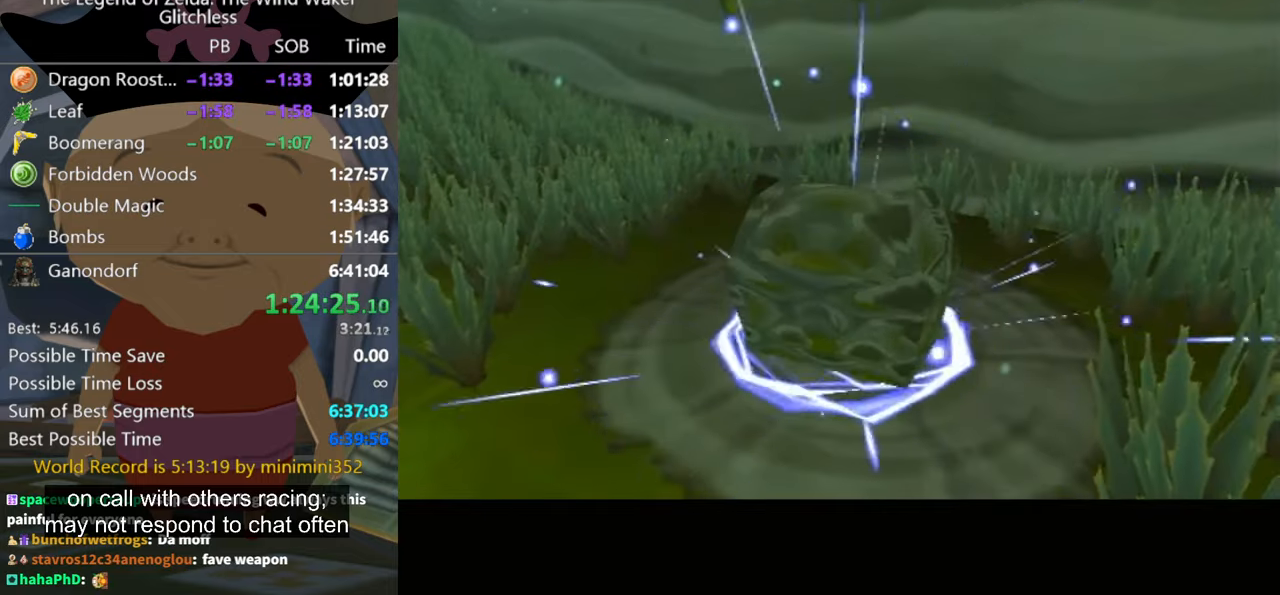
{"buttons": [], "left_stick": "center", "right_stick": "center", "events": []}